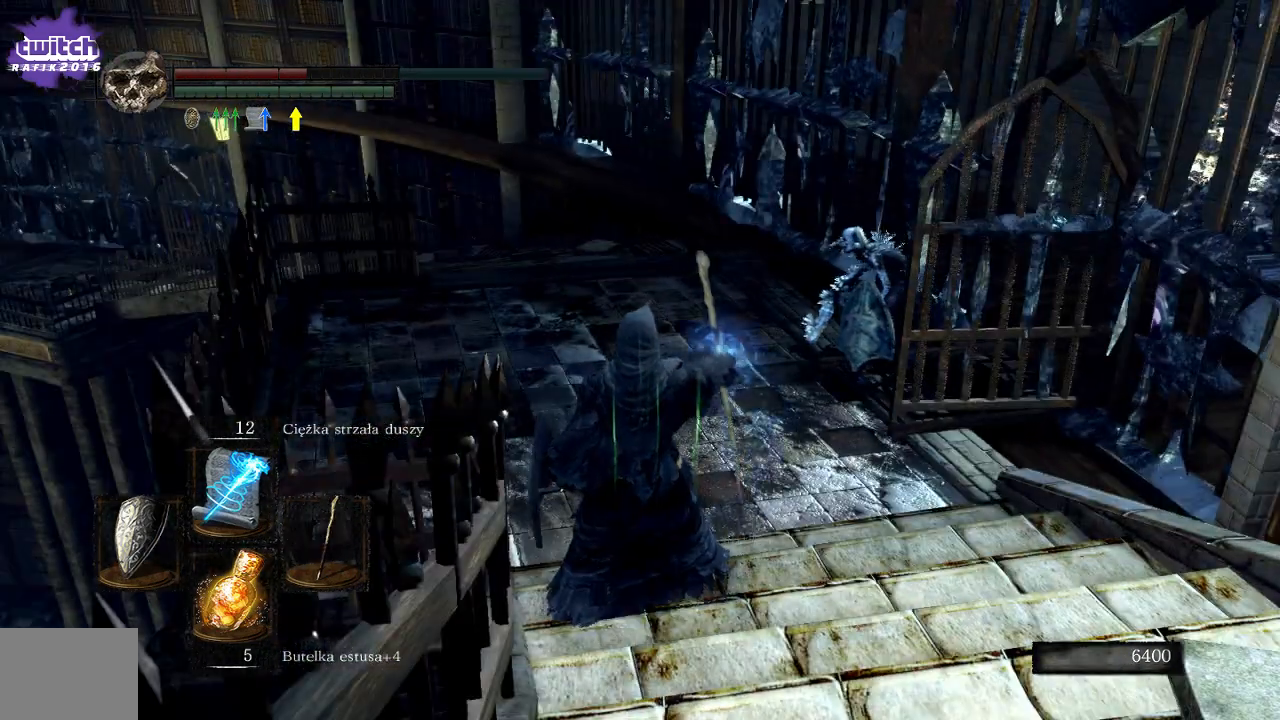
Gameplay with a controller (Xbox layout); each line is a JSON object with the inputs held at the frame after it. "events" lists button and stick changes between this image and that frame as [ms after this image, input, new state], when the widget could be followed in between. Not read: L3.
{"buttons": [], "left_stick": "down-right", "right_stick": "center", "events": [[67, "R3", "down"], [117, "right_stick", "down"], [250, "R3", "up"], [267, "right_stick", "center"], [383, "left_stick", "down-right"]]}
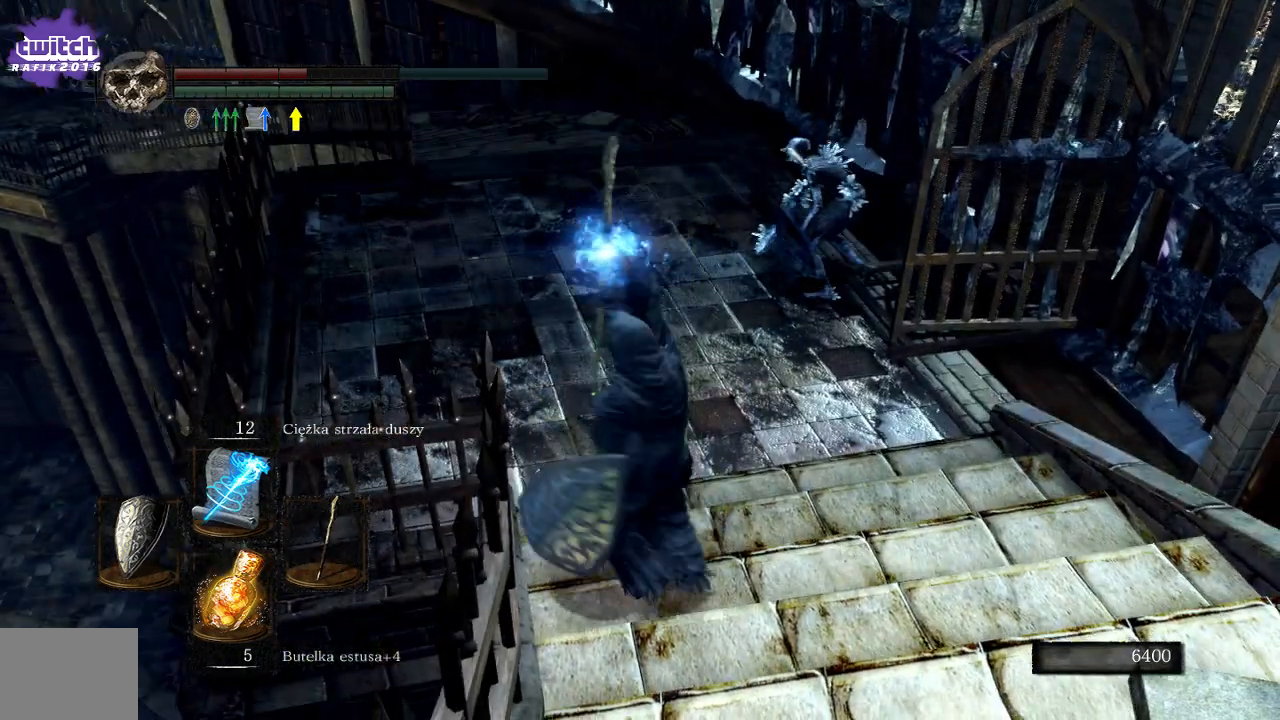
{"buttons": ["R3"], "left_stick": "up", "right_stick": "center", "events": [[167, "left_stick", "center"], [250, "left_stick", "up"], [433, "R3", "down"]]}
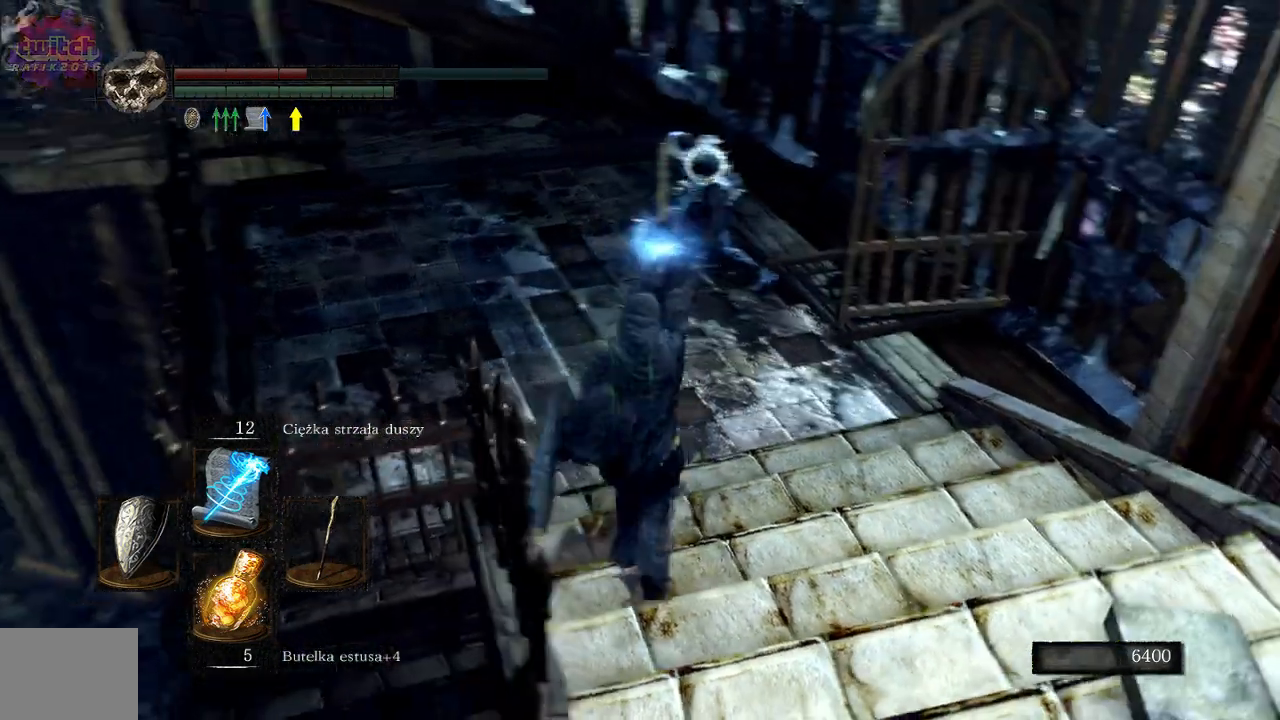
{"buttons": [], "left_stick": "center", "right_stick": "center", "events": [[100, "R3", "up"], [150, "left_stick", "center"]]}
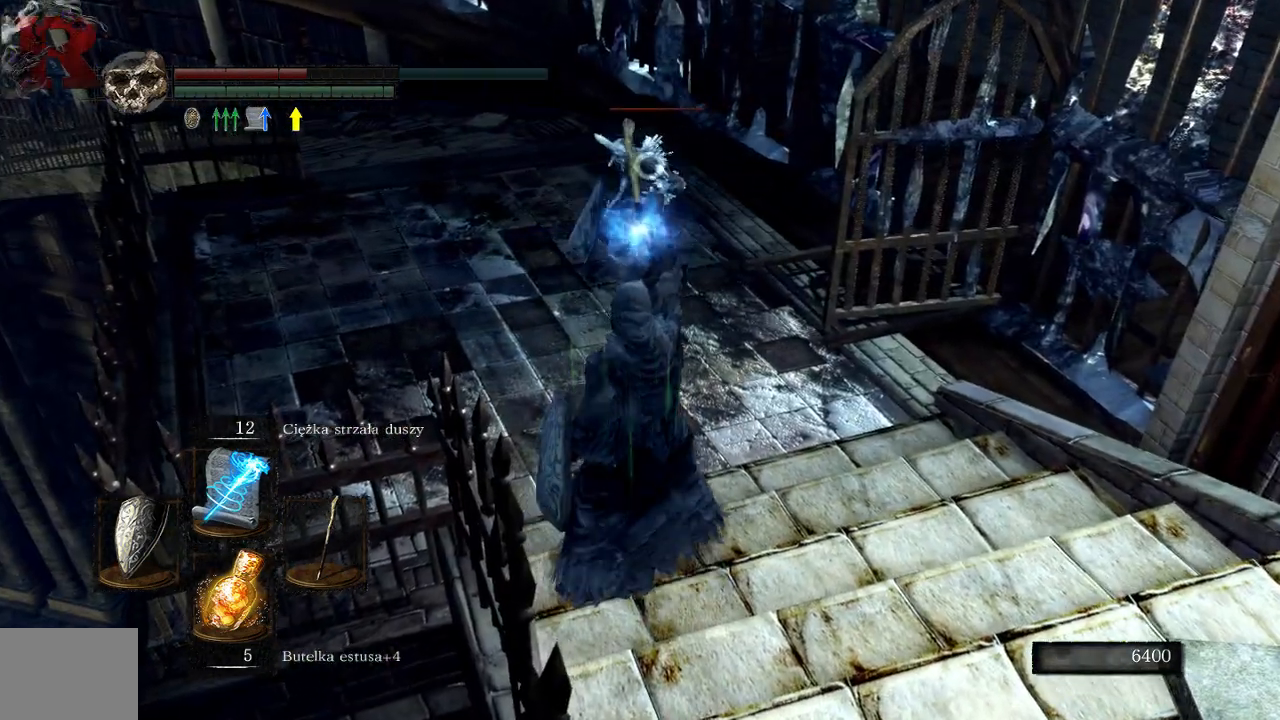
{"buttons": [], "left_stick": "center", "right_stick": "center", "events": []}
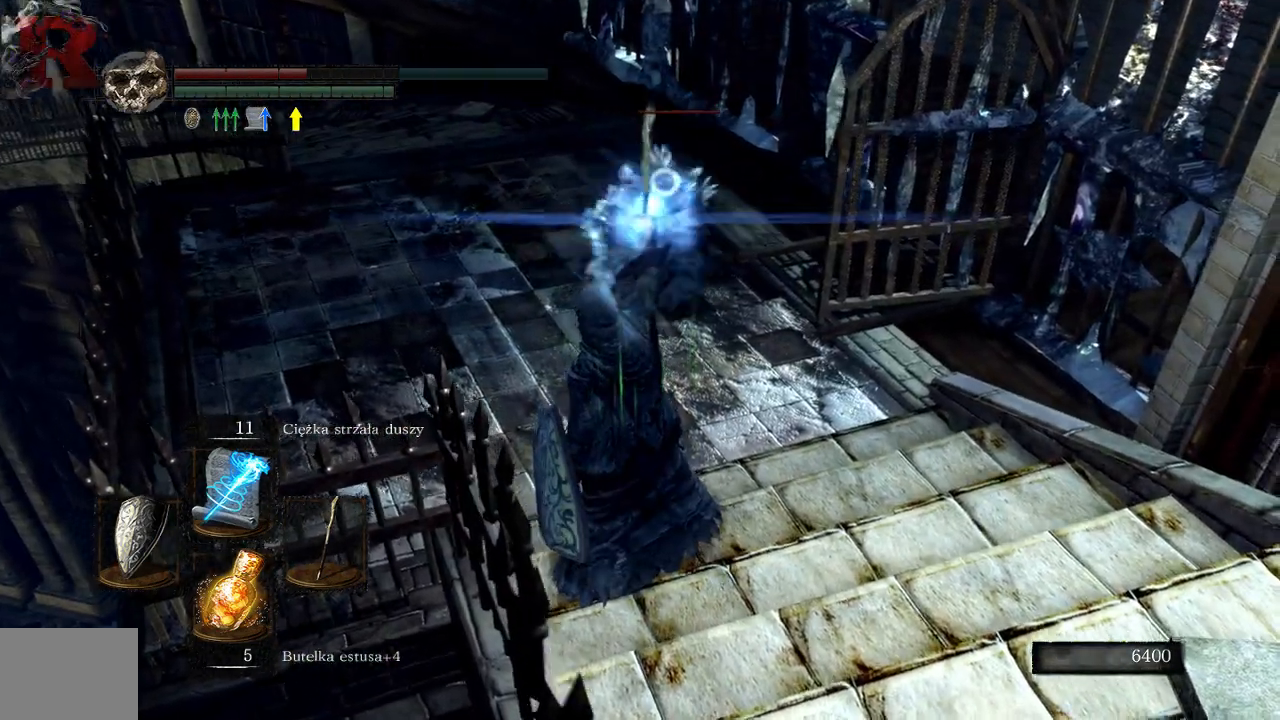
{"buttons": [], "left_stick": "down", "right_stick": "center", "events": [[67, "left_stick", "down"]]}
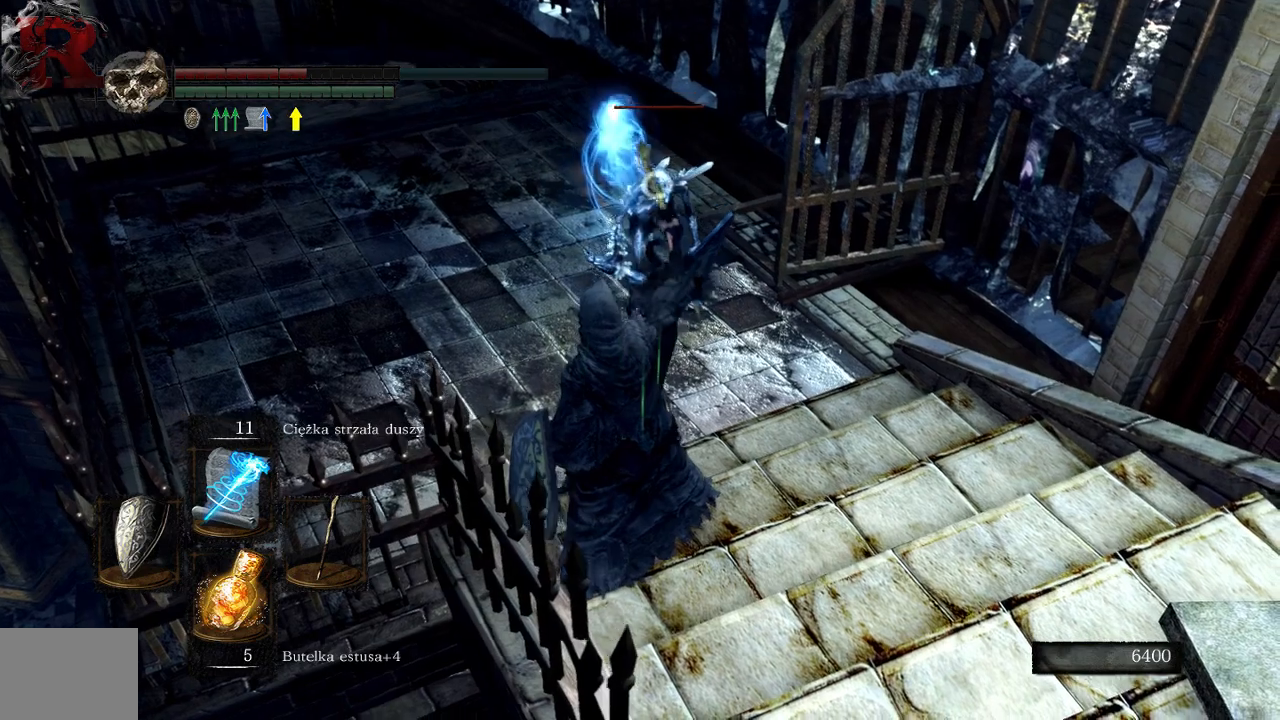
{"buttons": [], "left_stick": "down-right", "right_stick": "center", "events": [[267, "left_stick", "down-right"]]}
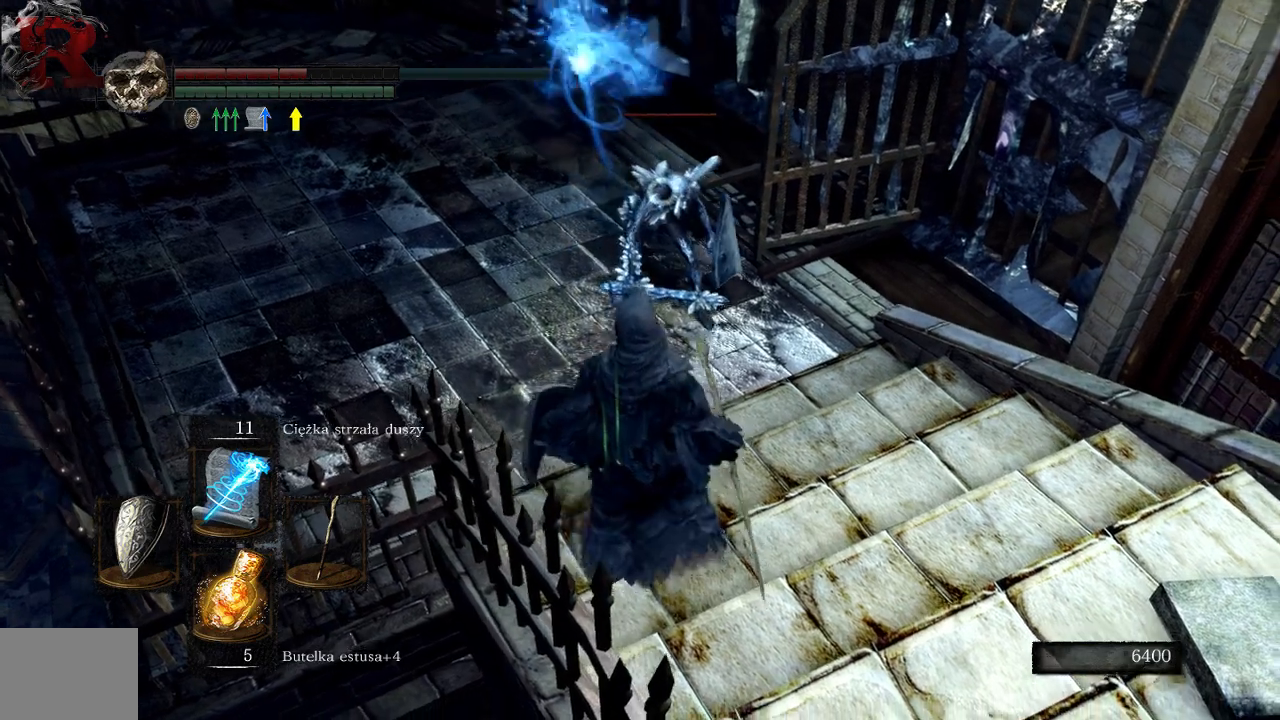
{"buttons": [], "left_stick": "down-right", "right_stick": "center", "events": []}
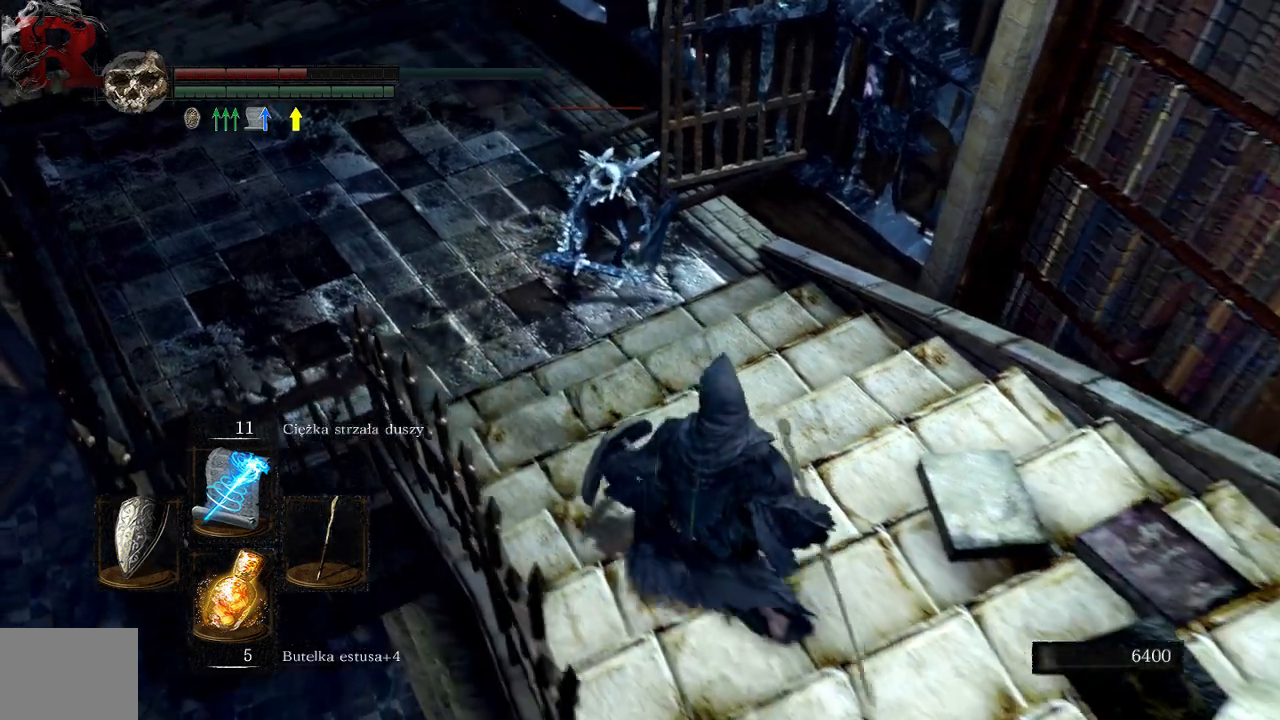
{"buttons": ["R1"], "left_stick": "down-right", "right_stick": "center", "events": [[100, "left_stick", "center"], [433, "left_stick", "down-right"], [483, "R1", "down"]]}
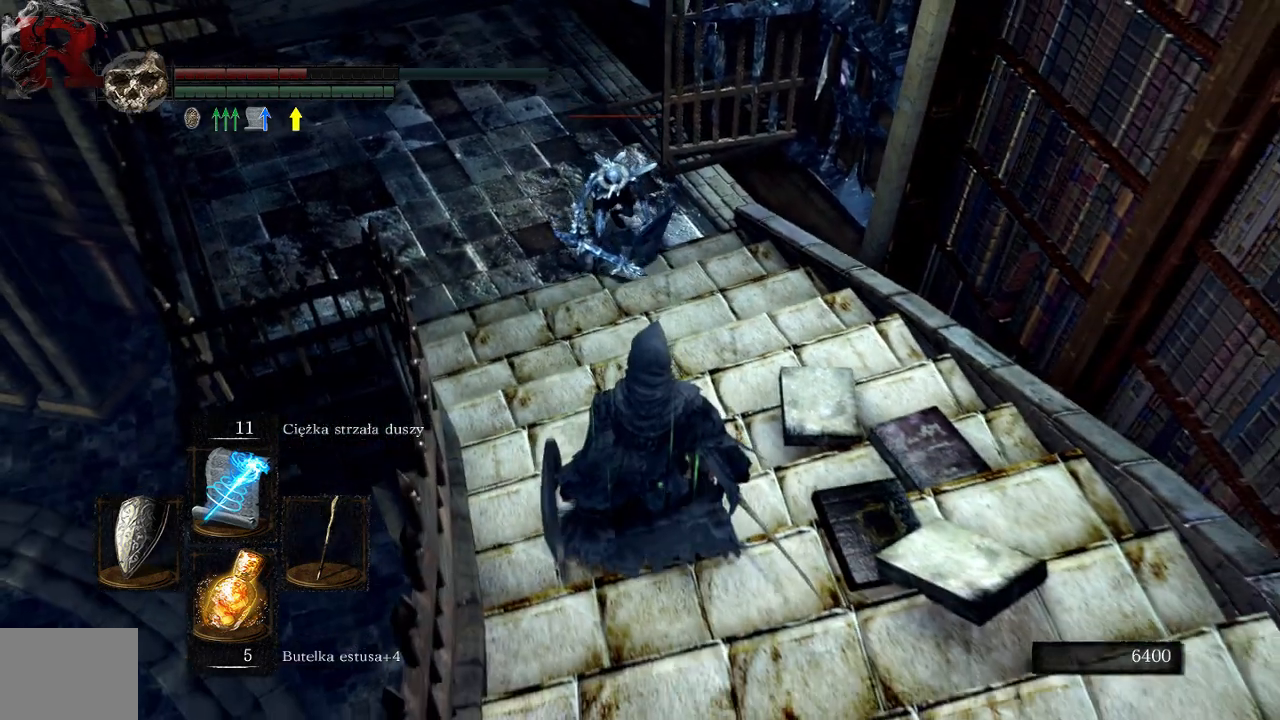
{"buttons": [], "left_stick": "down", "right_stick": "center", "events": [[117, "R1", "up"], [450, "left_stick", "down"]]}
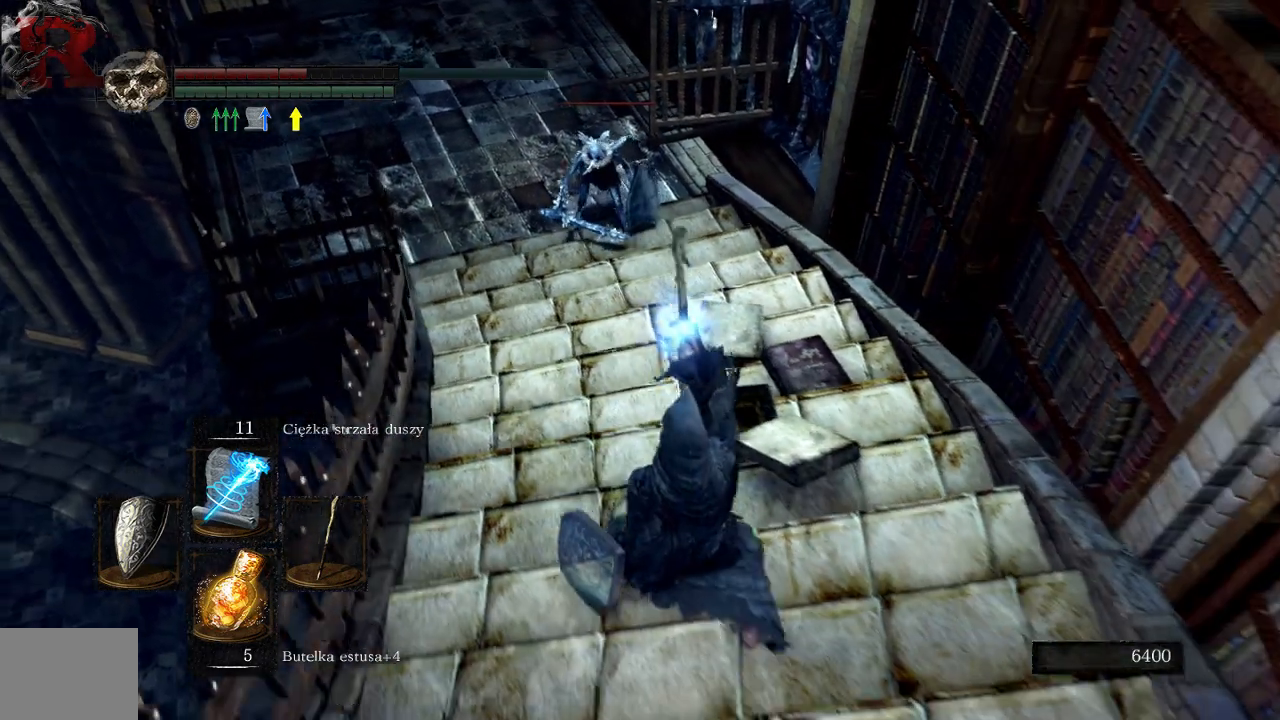
{"buttons": [], "left_stick": "down", "right_stick": "center", "events": []}
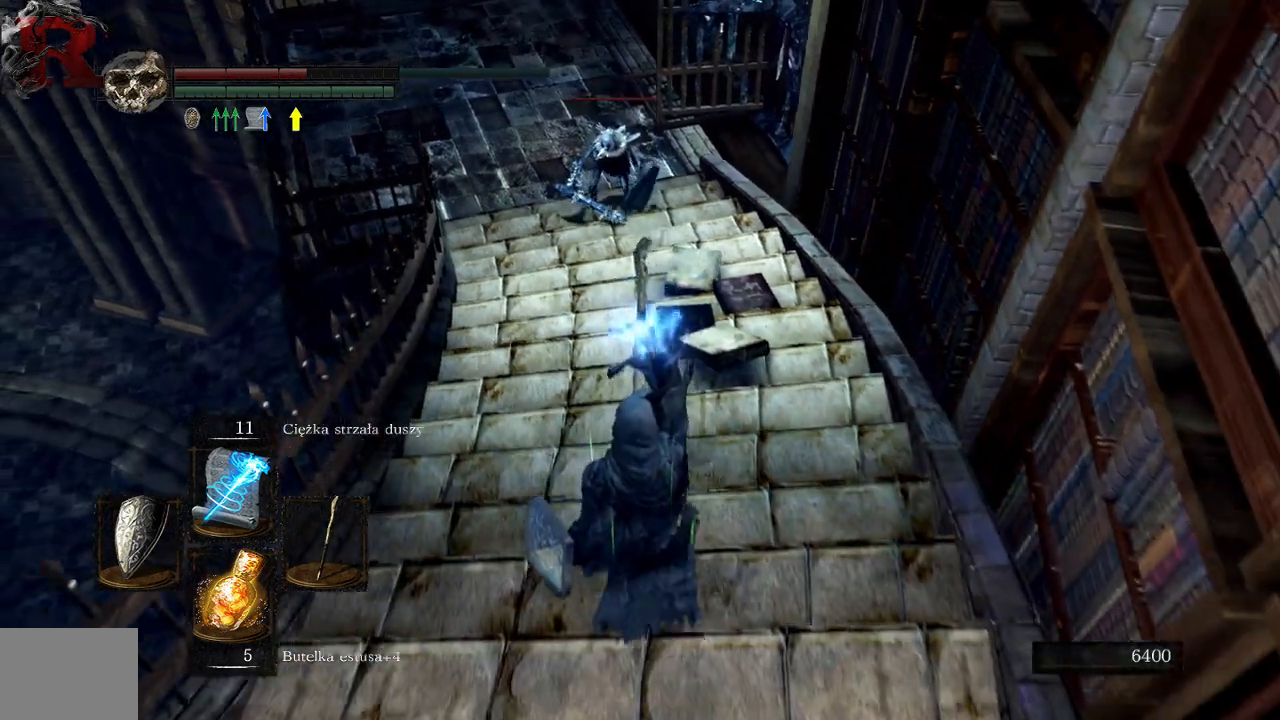
{"buttons": [], "left_stick": "down", "right_stick": "center", "events": []}
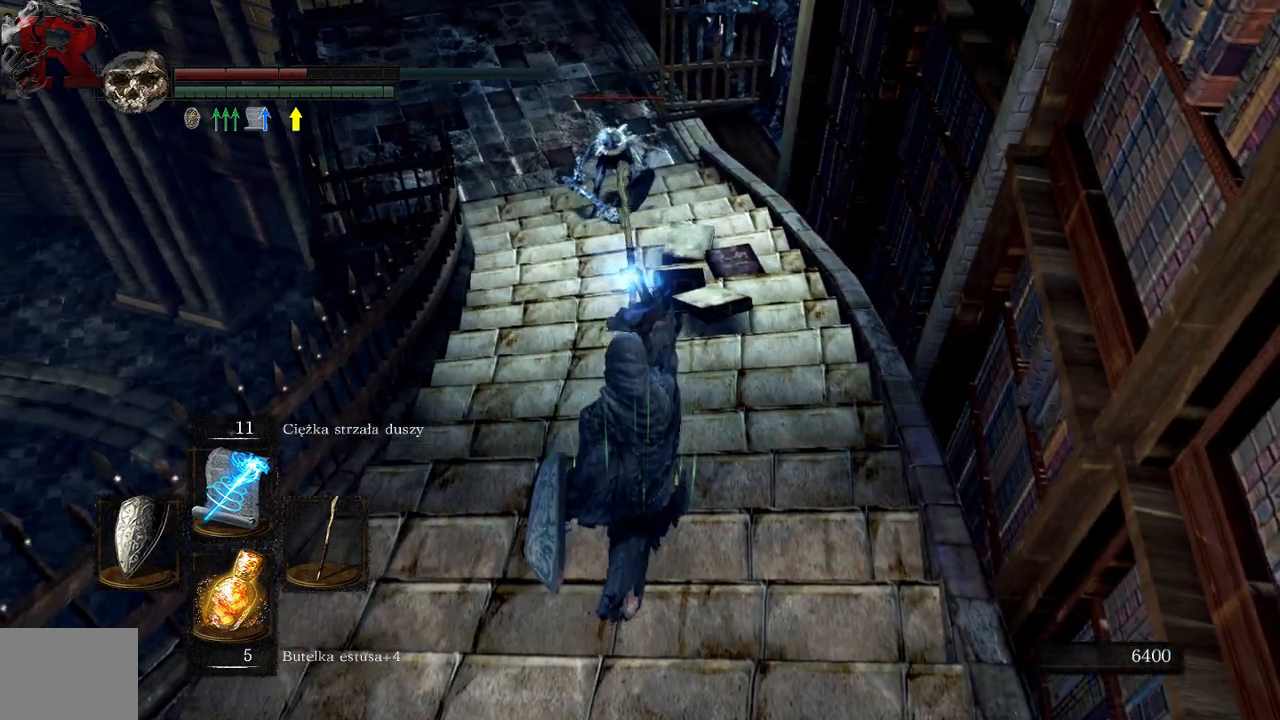
{"buttons": [], "left_stick": "down", "right_stick": "center", "events": []}
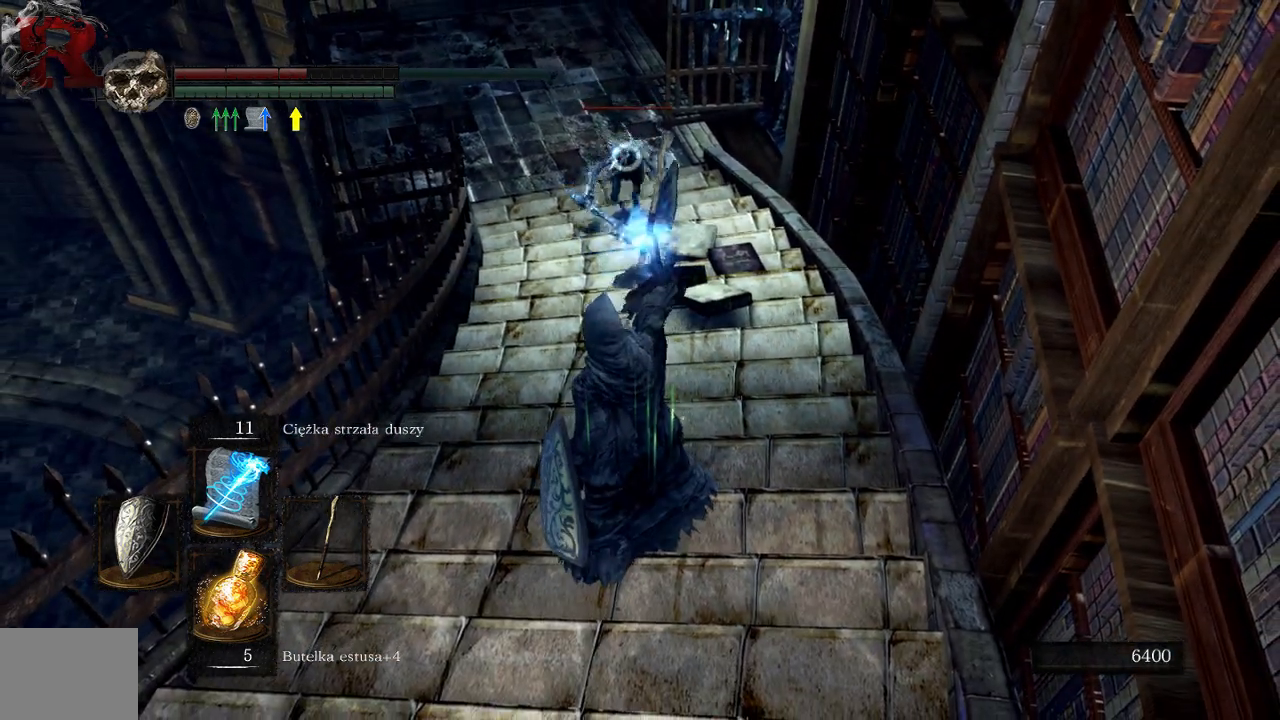
{"buttons": [], "left_stick": "down", "right_stick": "center", "events": []}
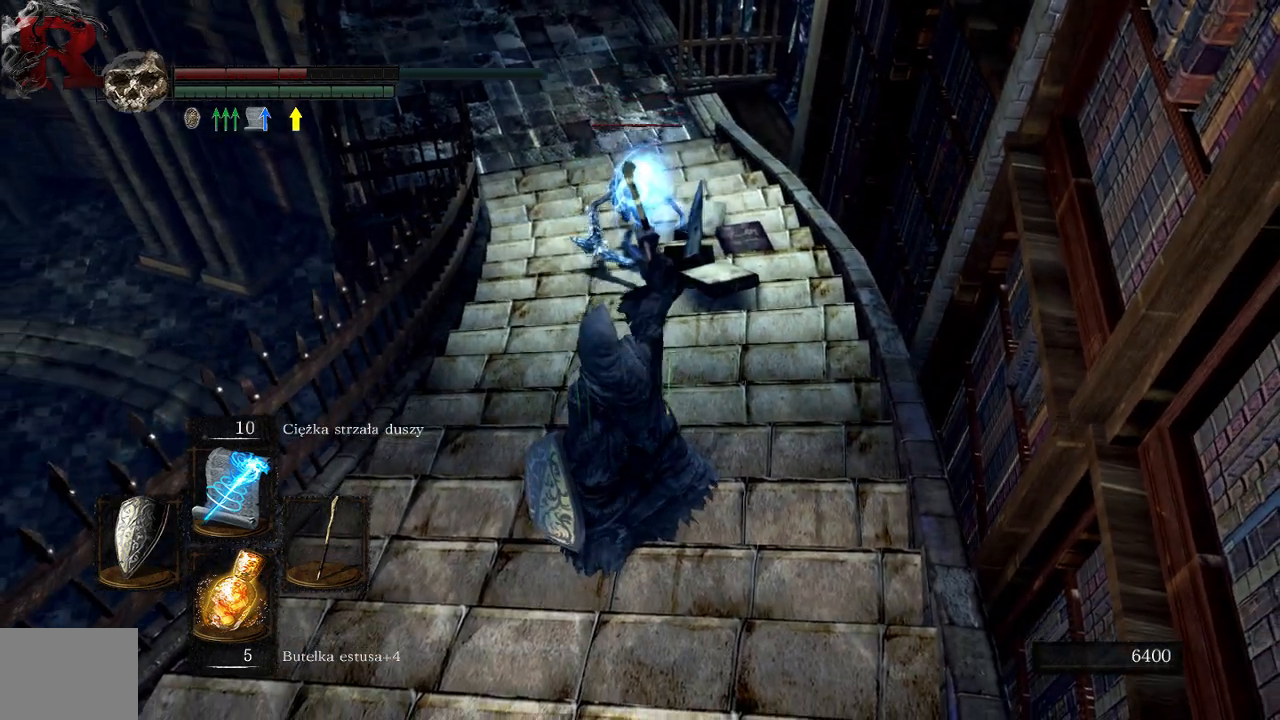
{"buttons": [], "left_stick": "down", "right_stick": "center", "events": []}
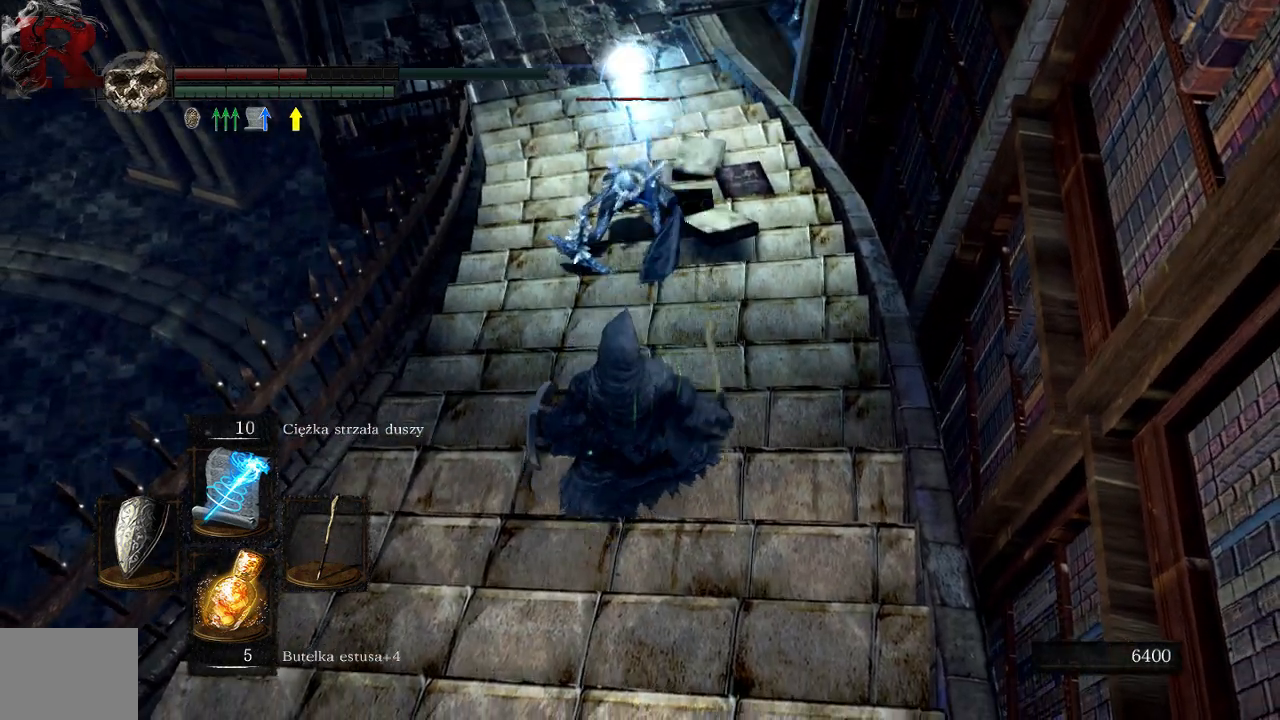
{"buttons": ["R1"], "left_stick": "down", "right_stick": "center", "events": [[500, "R1", "down"]]}
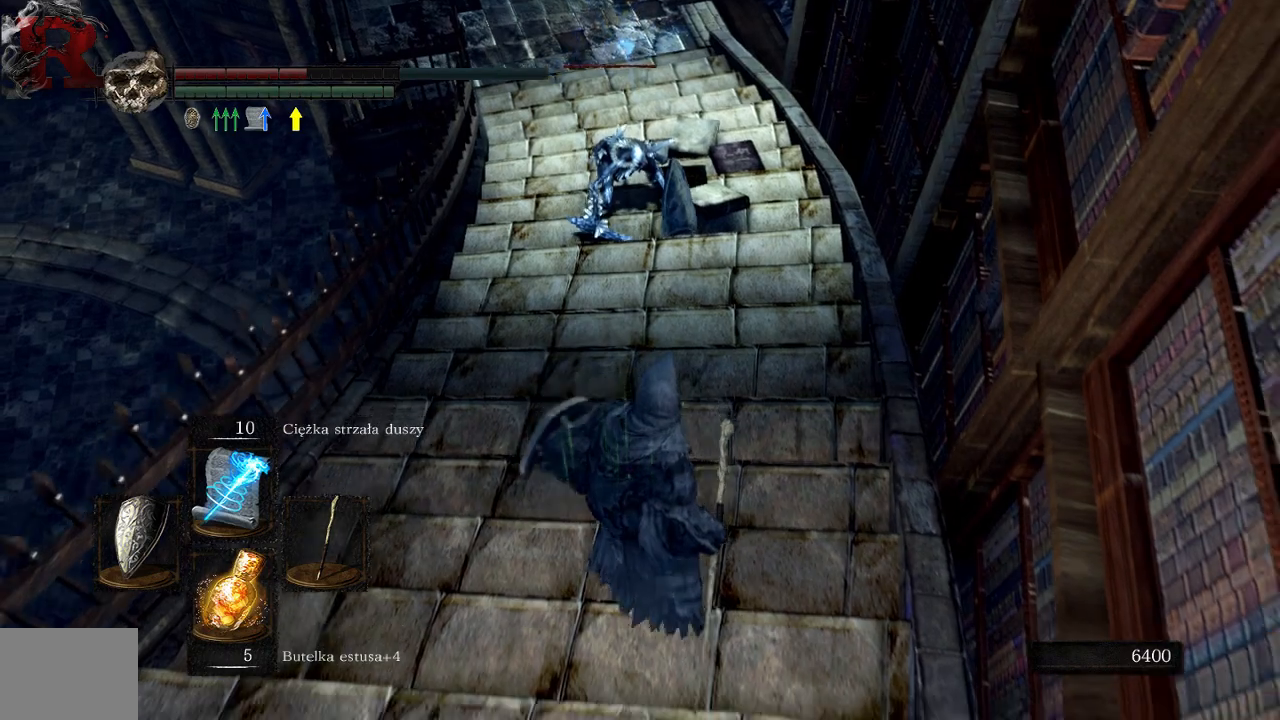
{"buttons": [], "left_stick": "down", "right_stick": "center", "events": [[183, "R1", "up"]]}
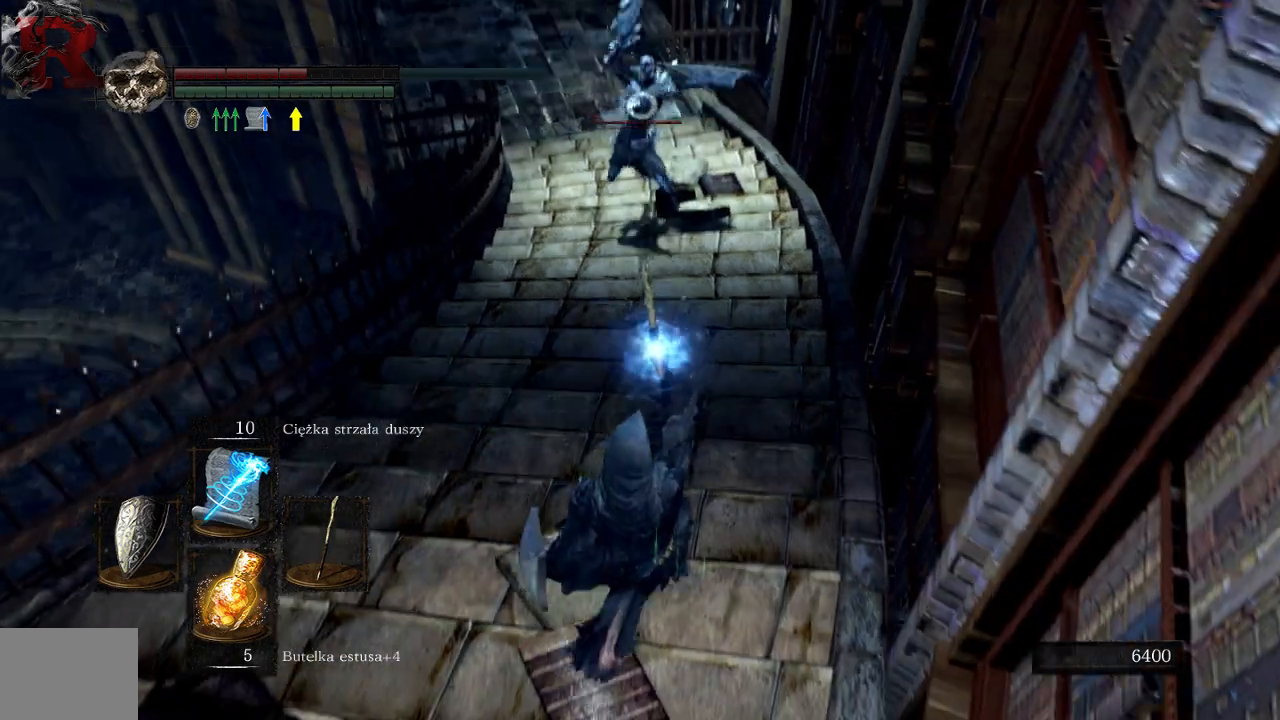
{"buttons": [], "left_stick": "down-left", "right_stick": "center", "events": [[467, "left_stick", "down-left"]]}
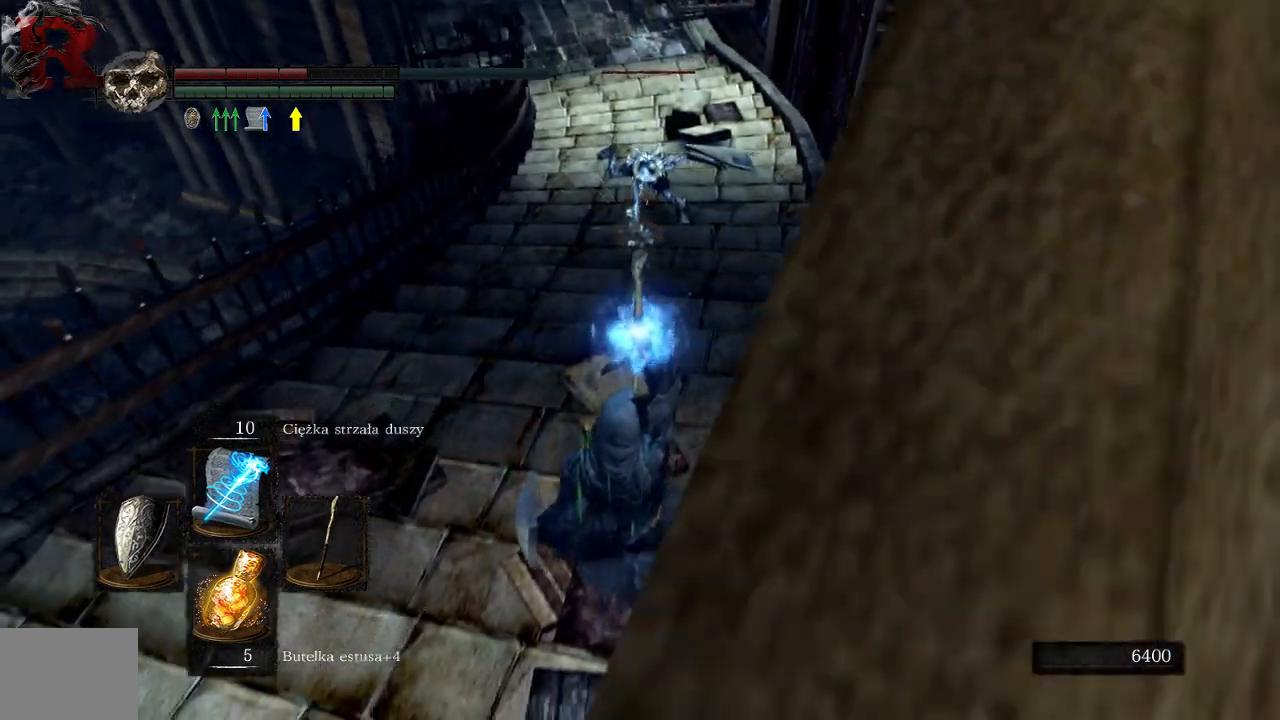
{"buttons": [], "left_stick": "down-left", "right_stick": "center"}
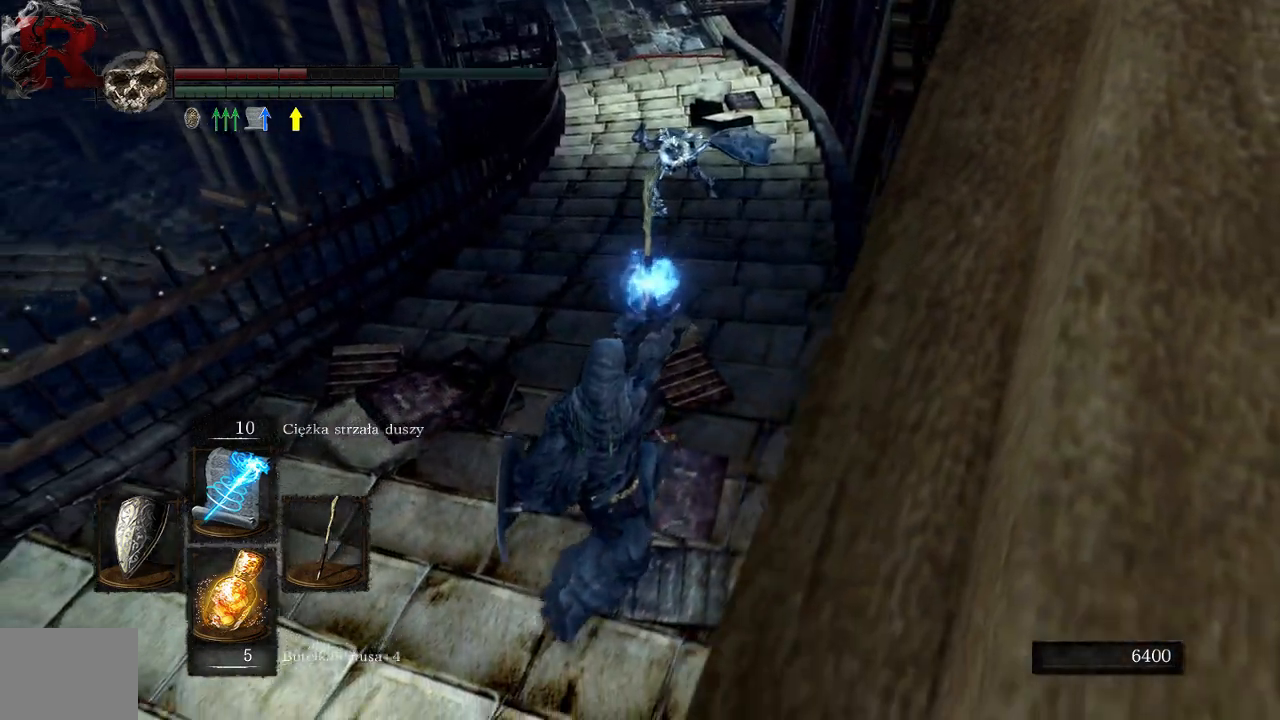
{"buttons": [], "left_stick": "down-left", "right_stick": "center", "events": []}
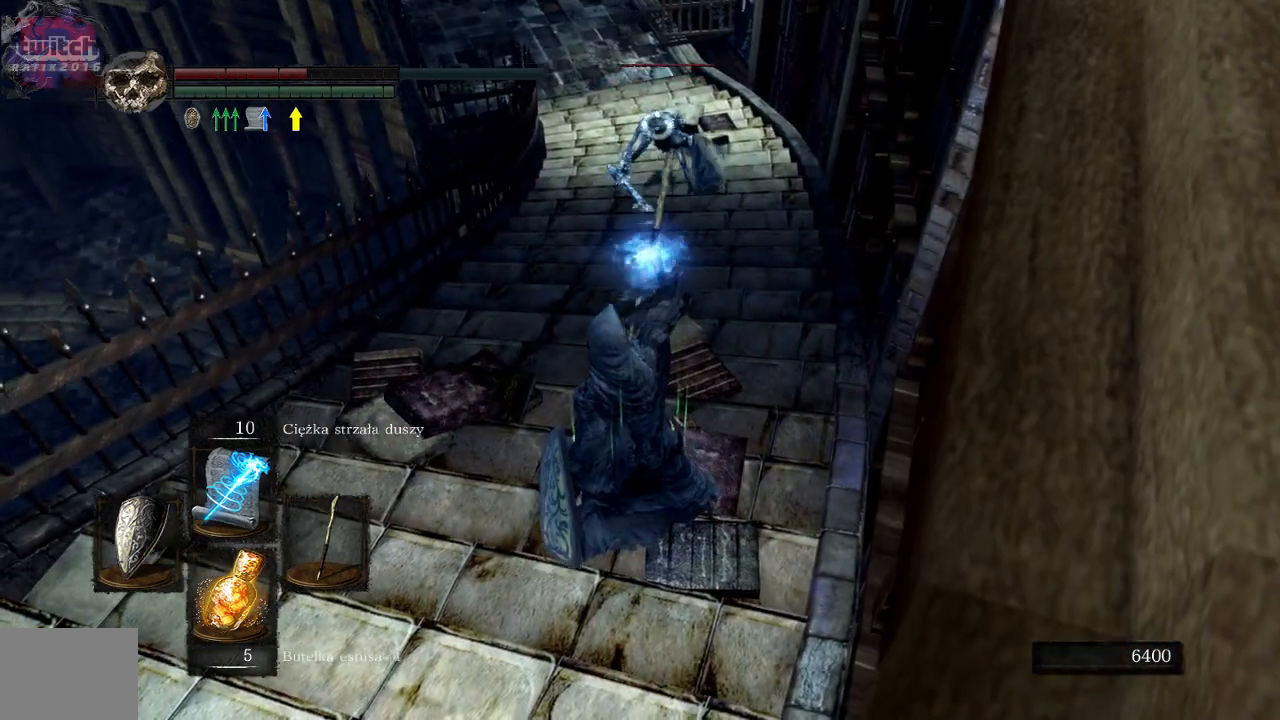
{"buttons": [], "left_stick": "down-left", "right_stick": "center", "events": []}
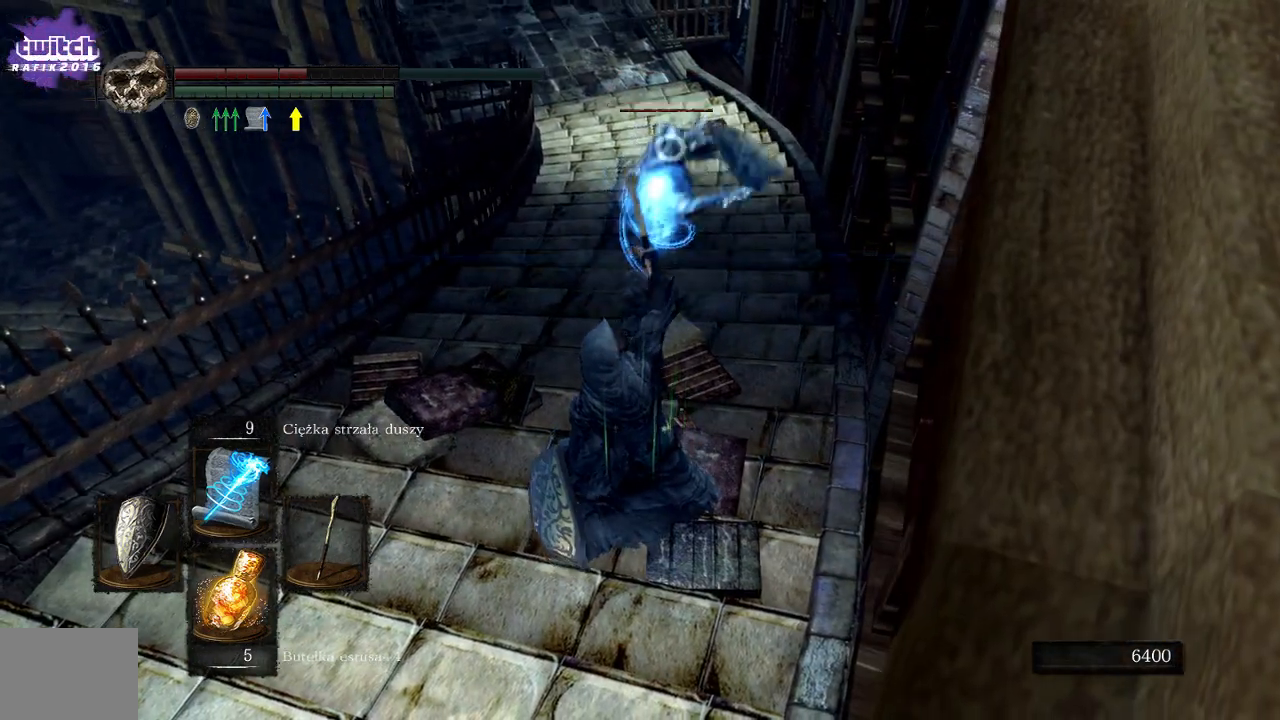
{"buttons": [], "left_stick": "down-left", "right_stick": "center", "events": []}
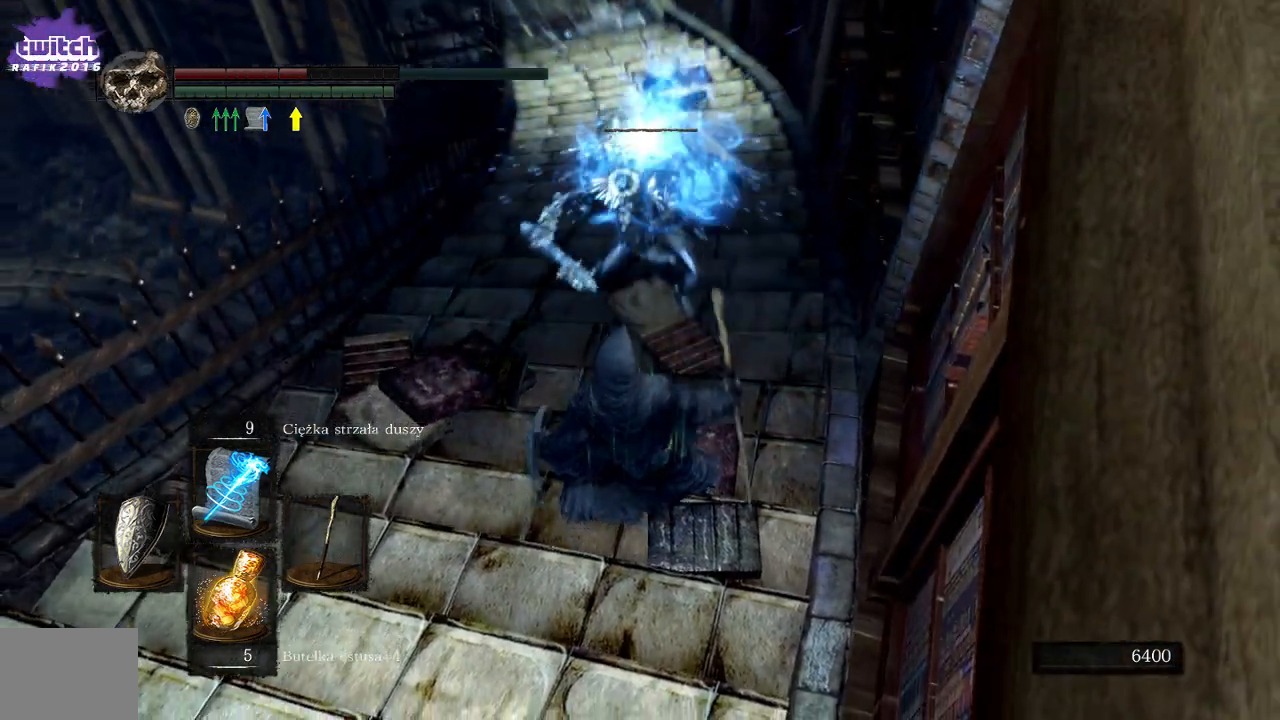
{"buttons": [], "left_stick": "center", "right_stick": "center", "events": [[117, "left_stick", "left"], [417, "left_stick", "center"]]}
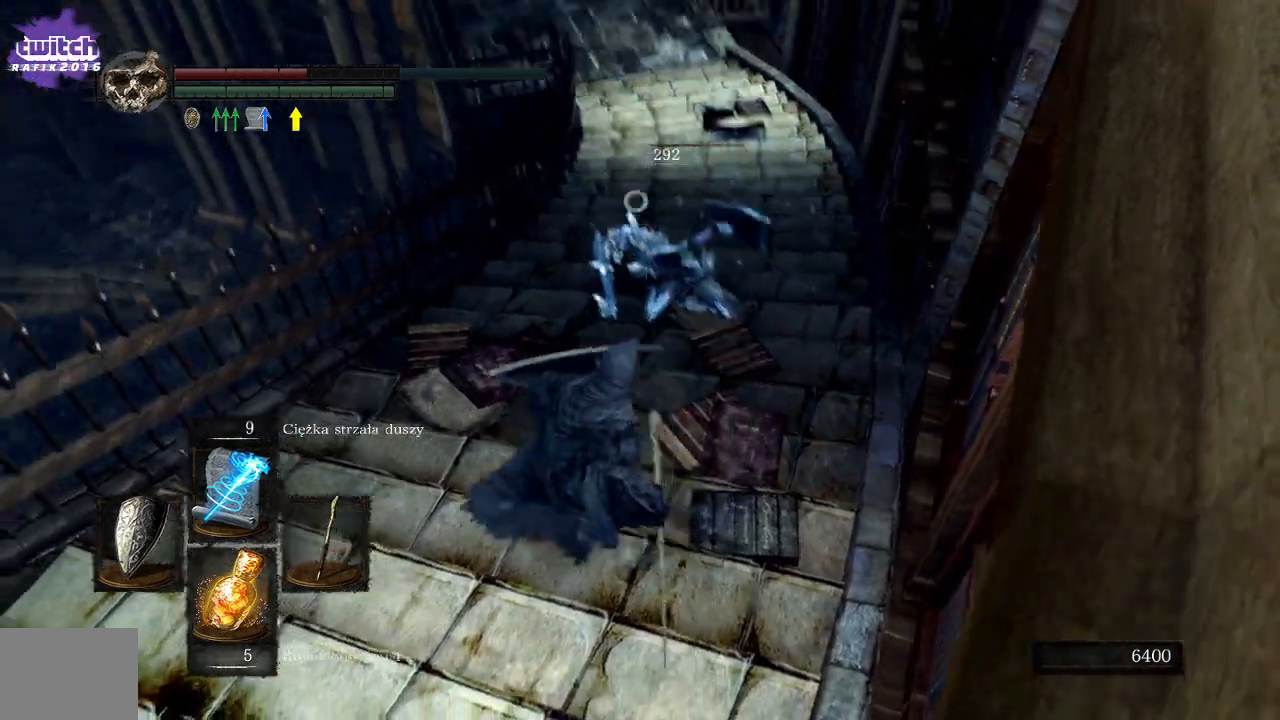
{"buttons": [], "left_stick": "up-left", "right_stick": "right", "events": [[250, "left_stick", "up-left"], [400, "right_stick", "right"]]}
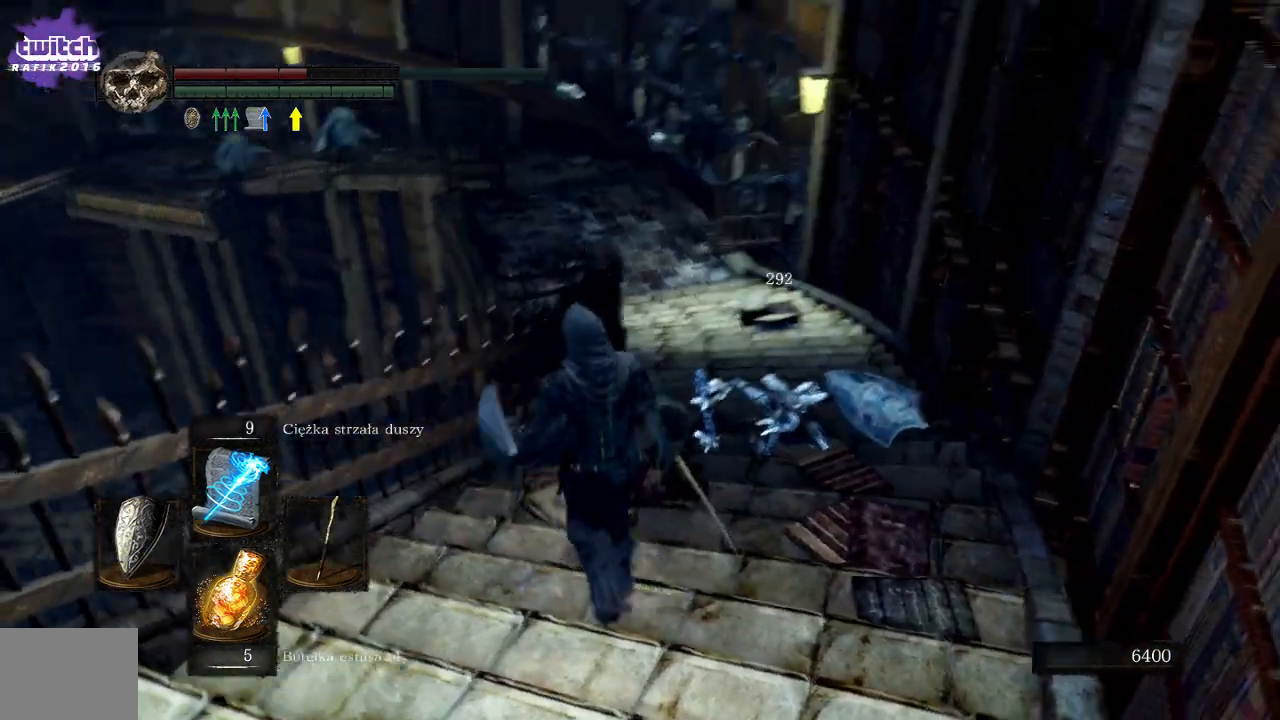
{"buttons": [], "left_stick": "up", "right_stick": "center", "events": [[17, "left_stick", "up"], [50, "right_stick", "center"]]}
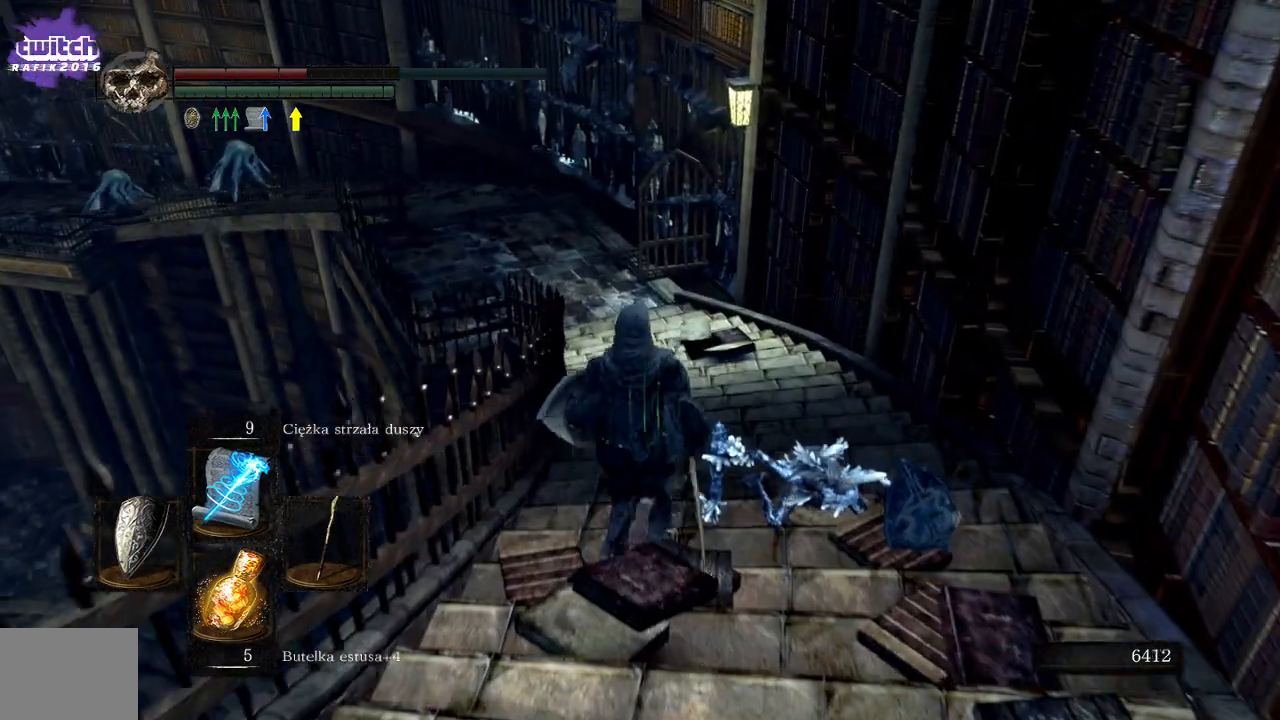
{"buttons": [], "left_stick": "up", "right_stick": "center", "events": []}
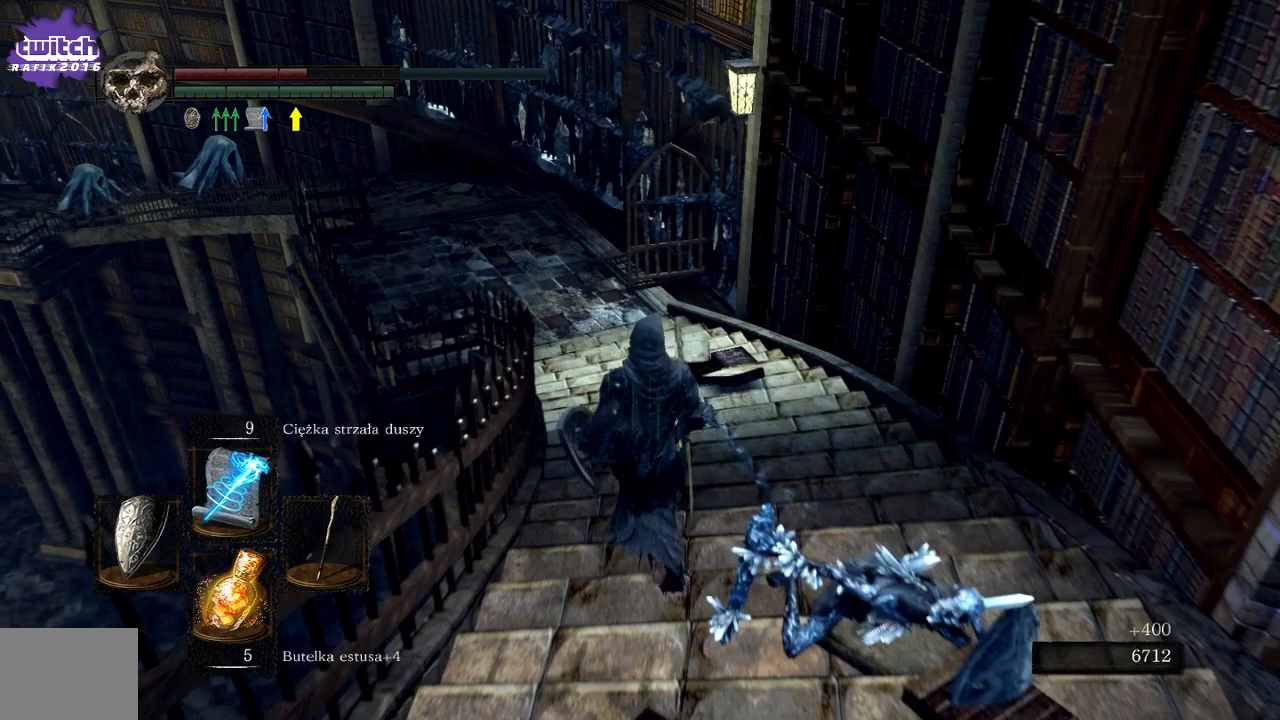
{"buttons": [], "left_stick": "up", "right_stick": "center", "events": []}
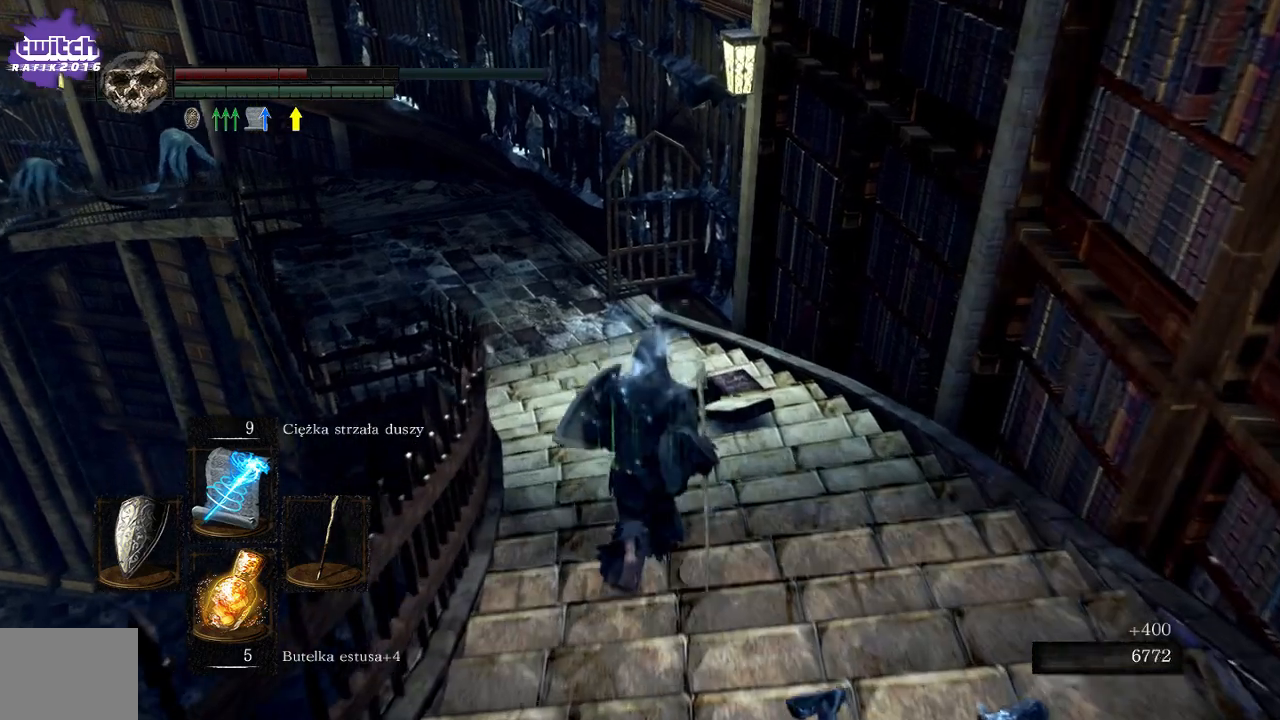
{"buttons": [], "left_stick": "up", "right_stick": "left", "events": [[183, "right_stick", "left"]]}
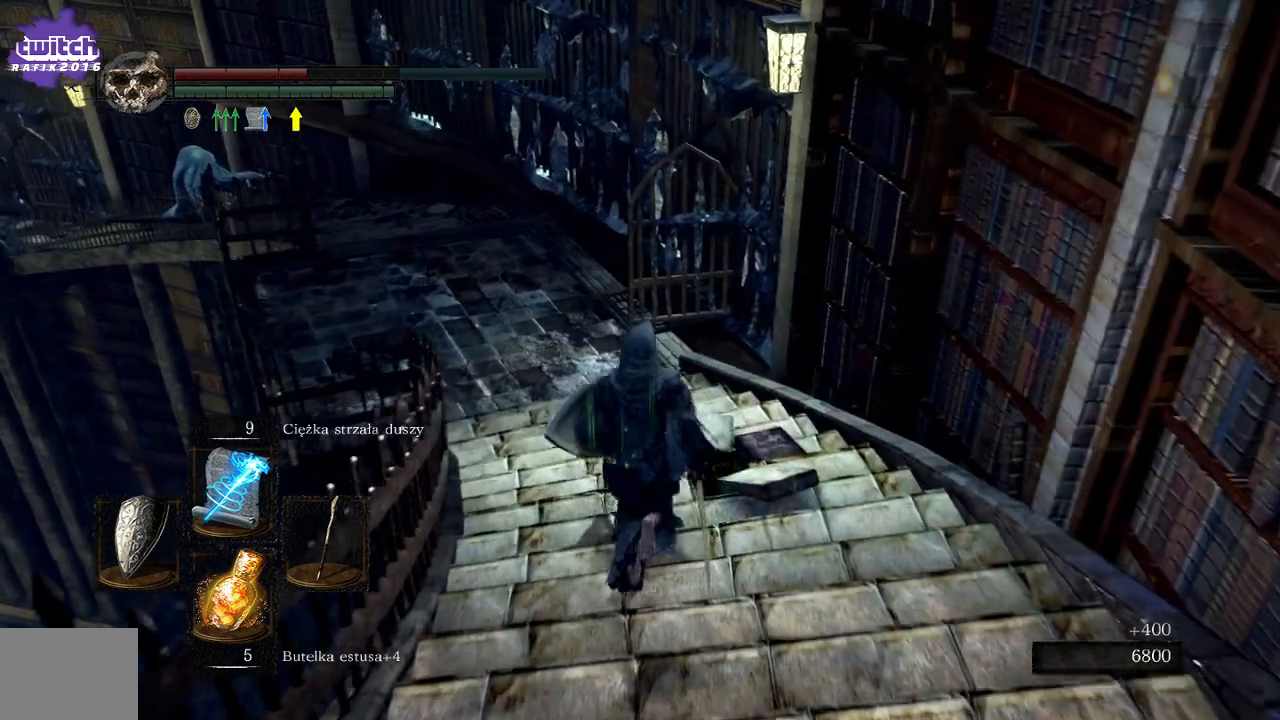
{"buttons": [], "left_stick": "up", "right_stick": "center", "events": [[483, "right_stick", "center"]]}
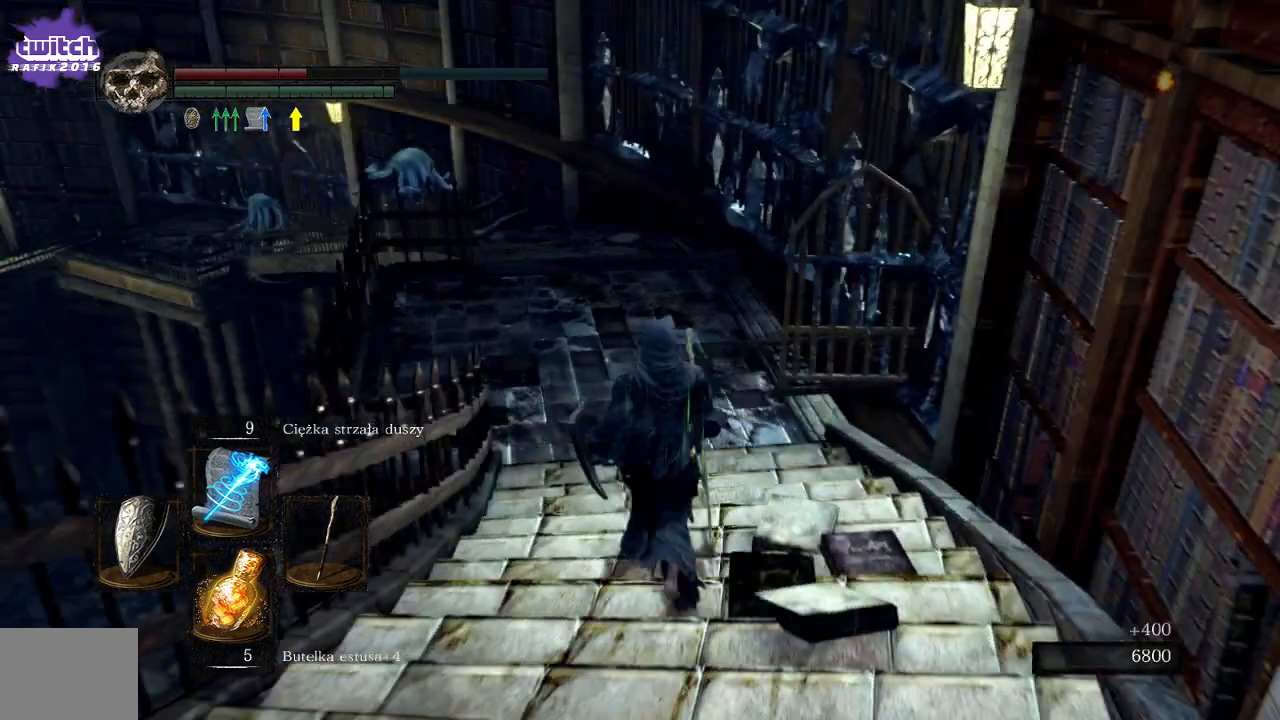
{"buttons": [], "left_stick": "up", "right_stick": "left", "events": [[433, "right_stick", "left"]]}
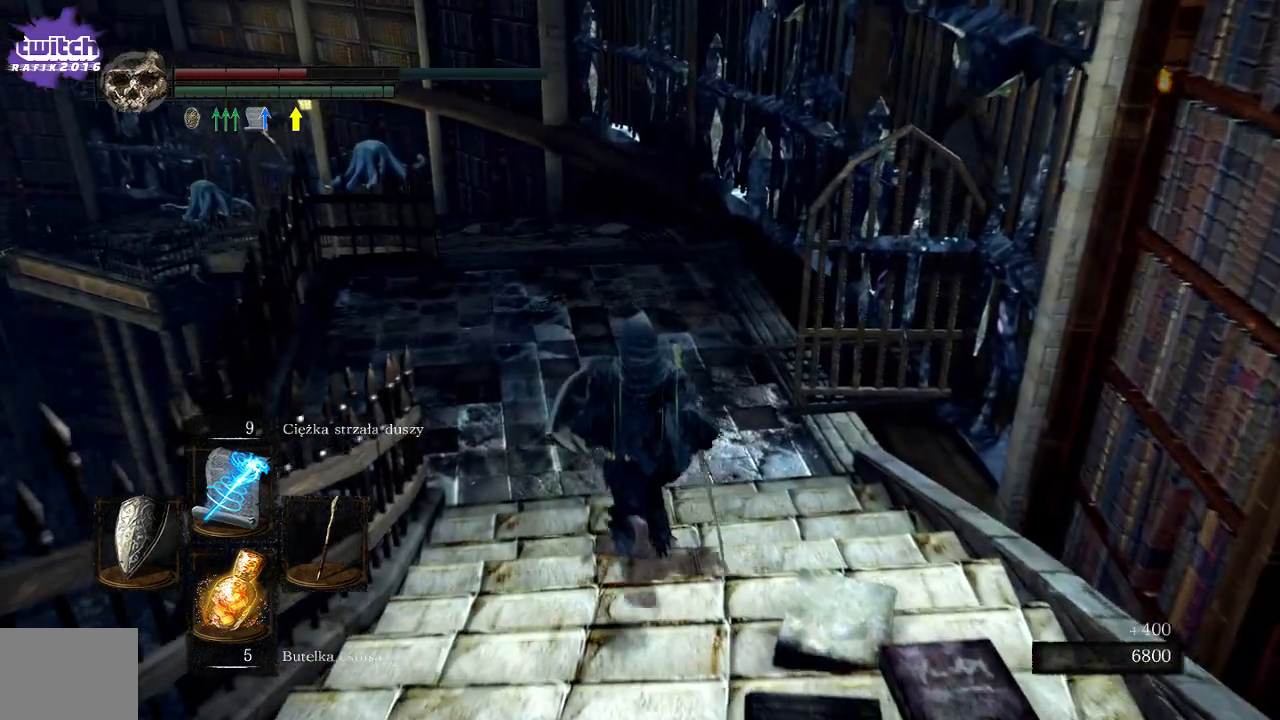
{"buttons": [], "left_stick": "center", "right_stick": "center", "events": [[100, "right_stick", "center"], [283, "right_stick", "right"], [367, "left_stick", "center"], [500, "right_stick", "center"]]}
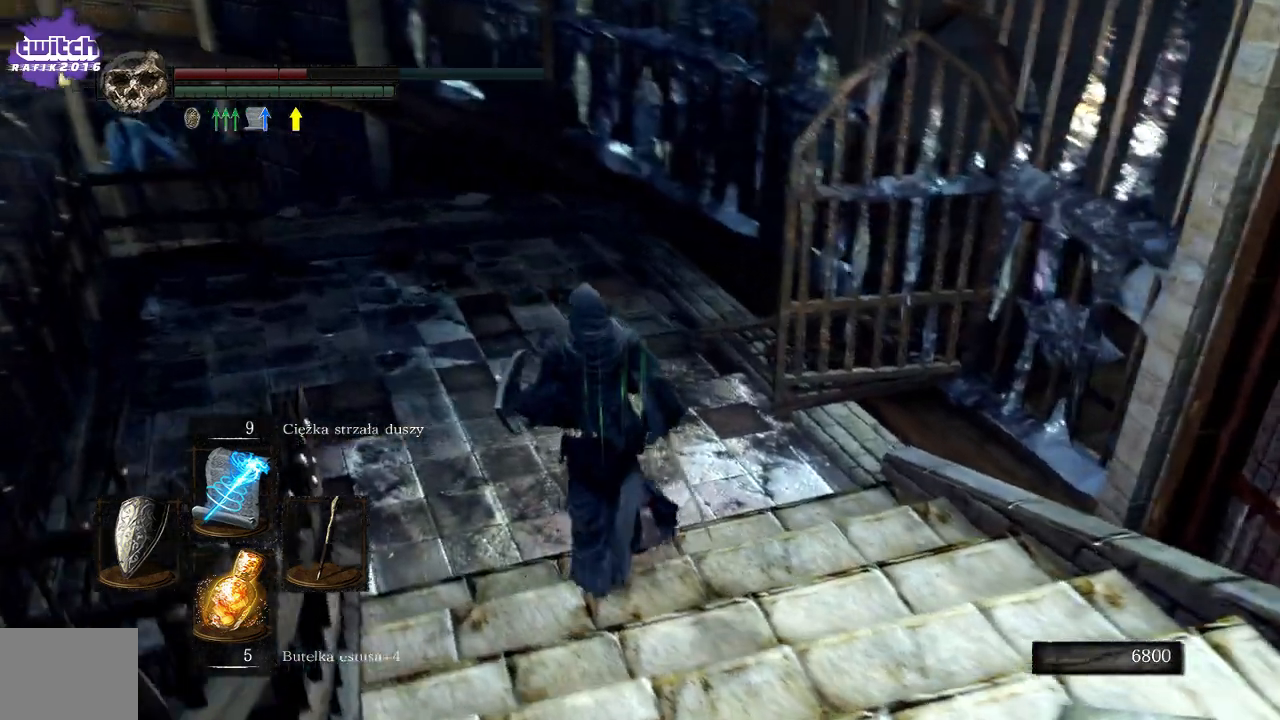
{"buttons": ["L2"], "left_stick": "up", "right_stick": "center", "events": [[267, "right_stick", "right"], [333, "left_stick", "up"], [417, "right_stick", "center"], [500, "L2", "down"]]}